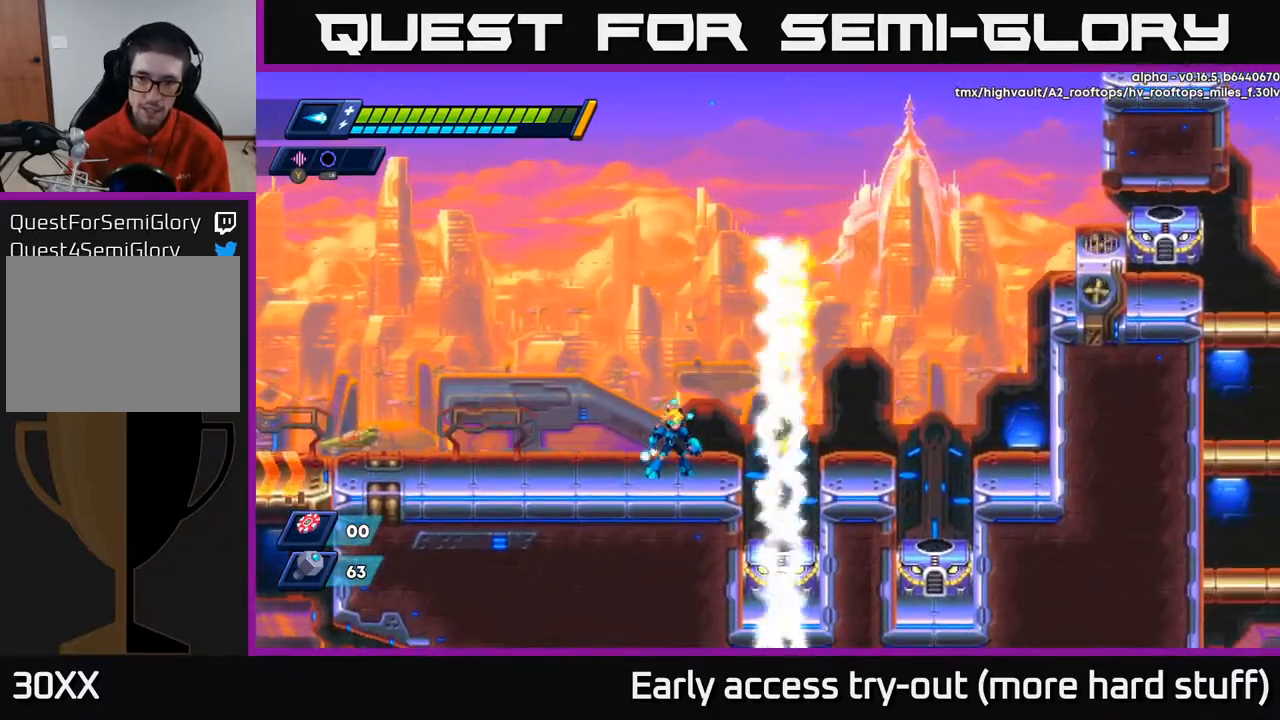
Gameplay with a controller (Xbox layout); each line is a JSON object with the inputs held at the frame after it. "events" lists button and stick changes between this image and that frame as [ms after this image, input, new state], when the widget could be followed in between. Not read: left_stick.
{"buttons": ["A", "R2", "DPAD_RIGHT"], "right_stick": "center", "events": [[400, "A", "down"], [433, "DPAD_RIGHT", "down"], [433, "R2", "down"]]}
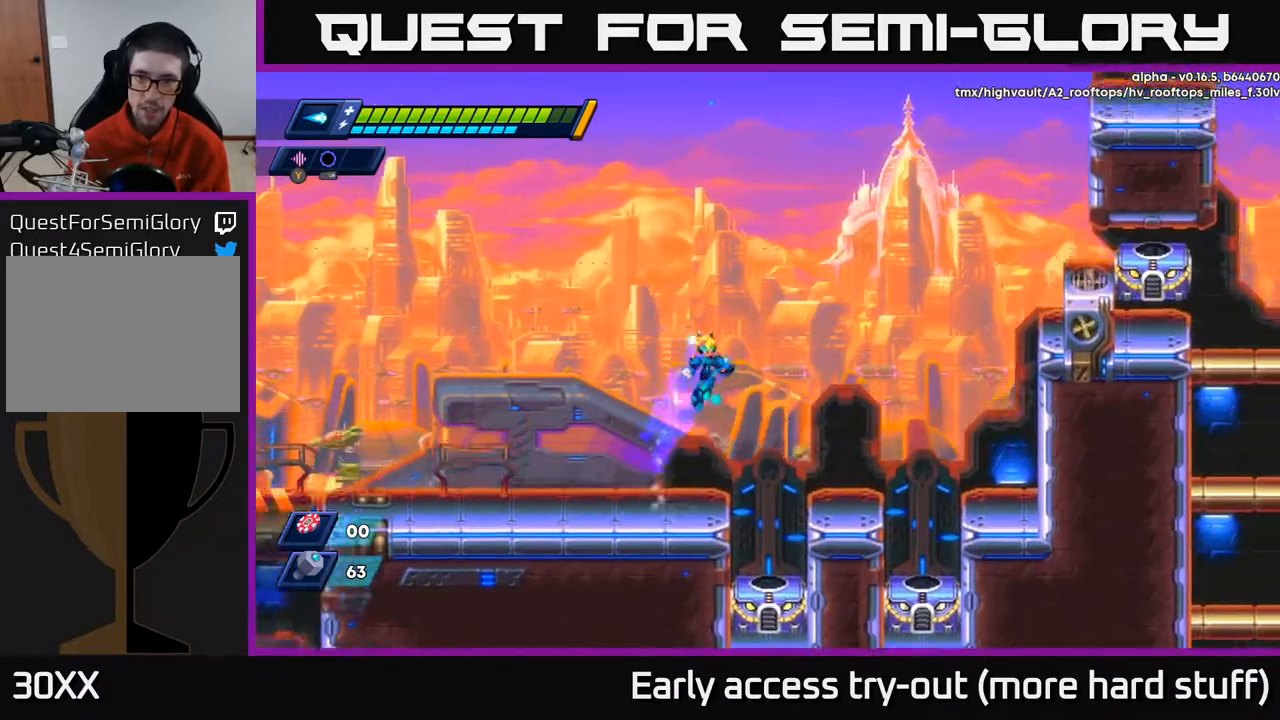
{"buttons": [], "right_stick": "center", "events": [[183, "R2", "up"], [217, "X", "down"], [250, "A", "up"], [283, "X", "up"], [367, "DPAD_RIGHT", "up"]]}
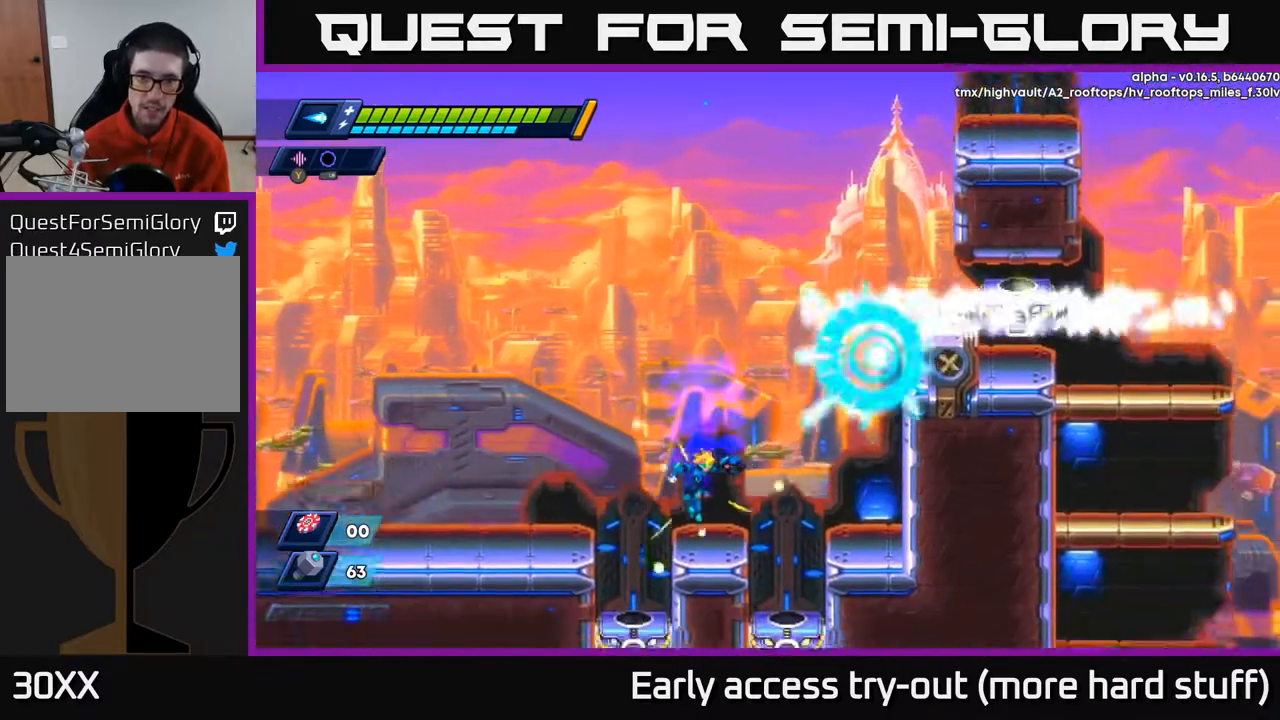
{"buttons": [], "right_stick": "center", "events": [[417, "DPAD_RIGHT", "down"], [450, "DPAD_RIGHT", "up"]]}
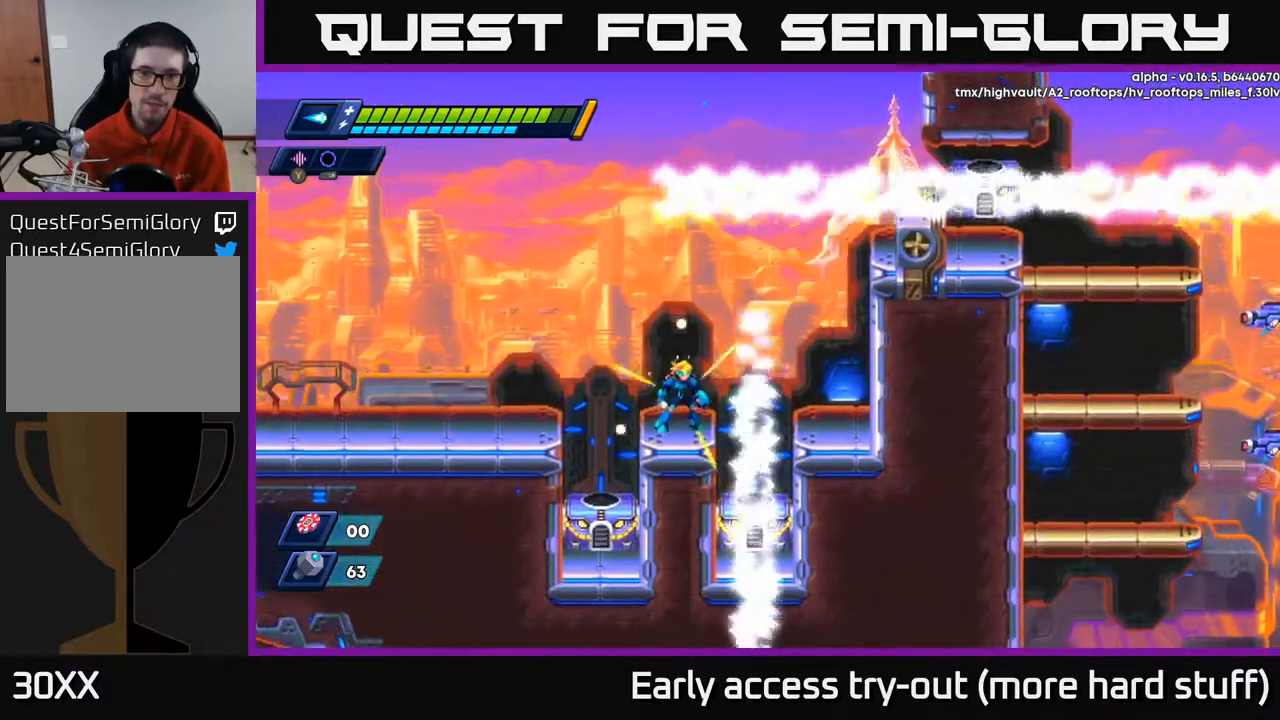
{"buttons": [], "right_stick": "up-right", "events": [[233, "right_stick", "up"], [367, "right_stick", "up-right"]]}
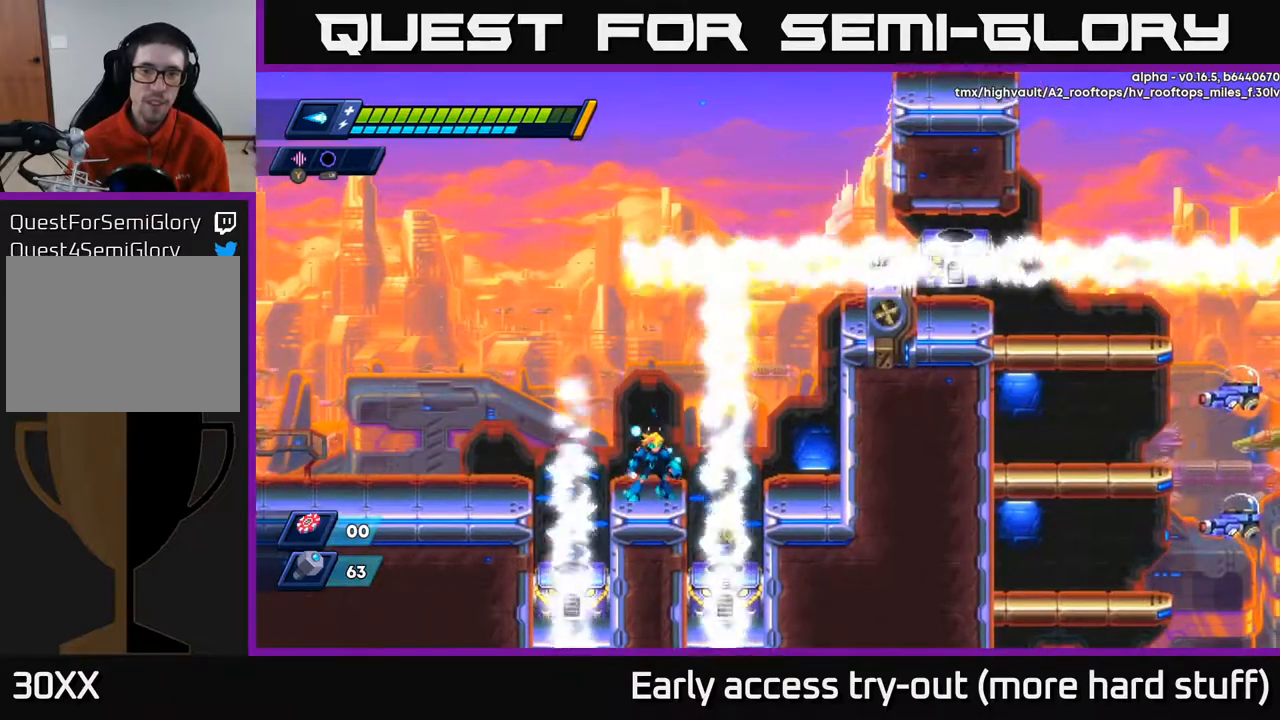
{"buttons": [], "right_stick": "center", "events": [[100, "right_stick", "center"]]}
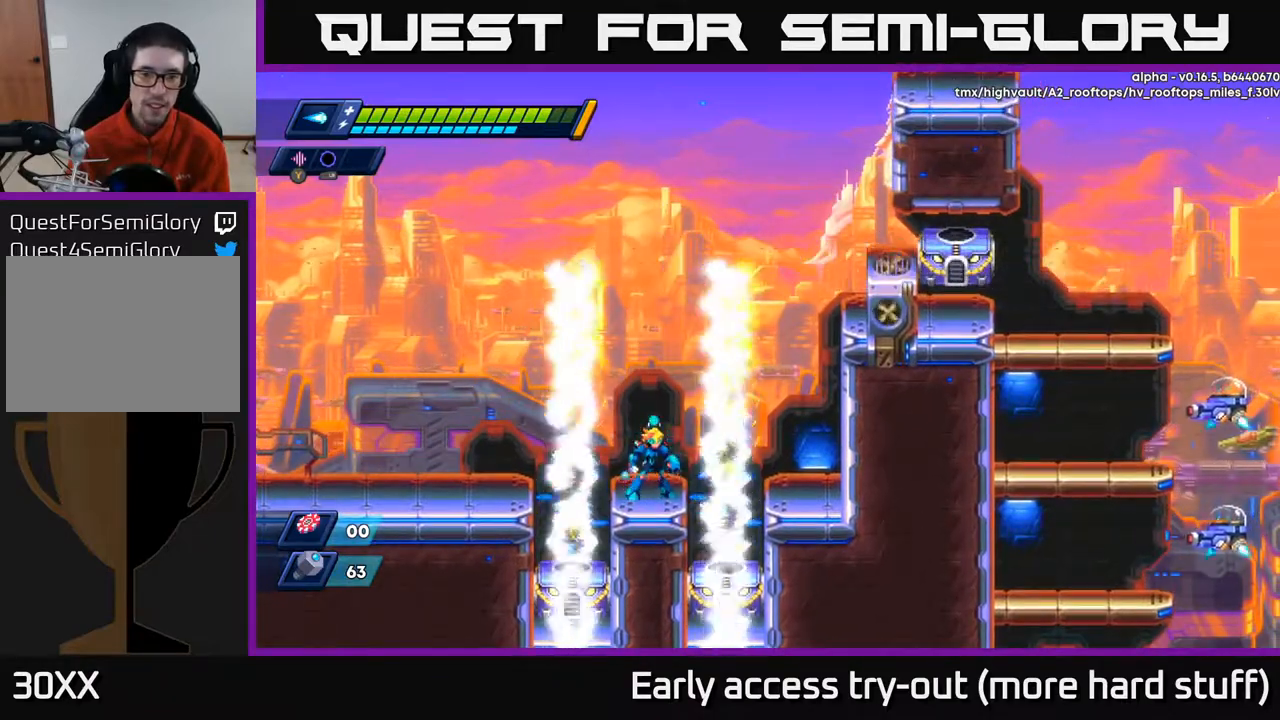
{"buttons": ["A", "R2", "DPAD_RIGHT"], "right_stick": "center", "events": [[367, "DPAD_RIGHT", "down"], [417, "R2", "down"], [450, "A", "down"]]}
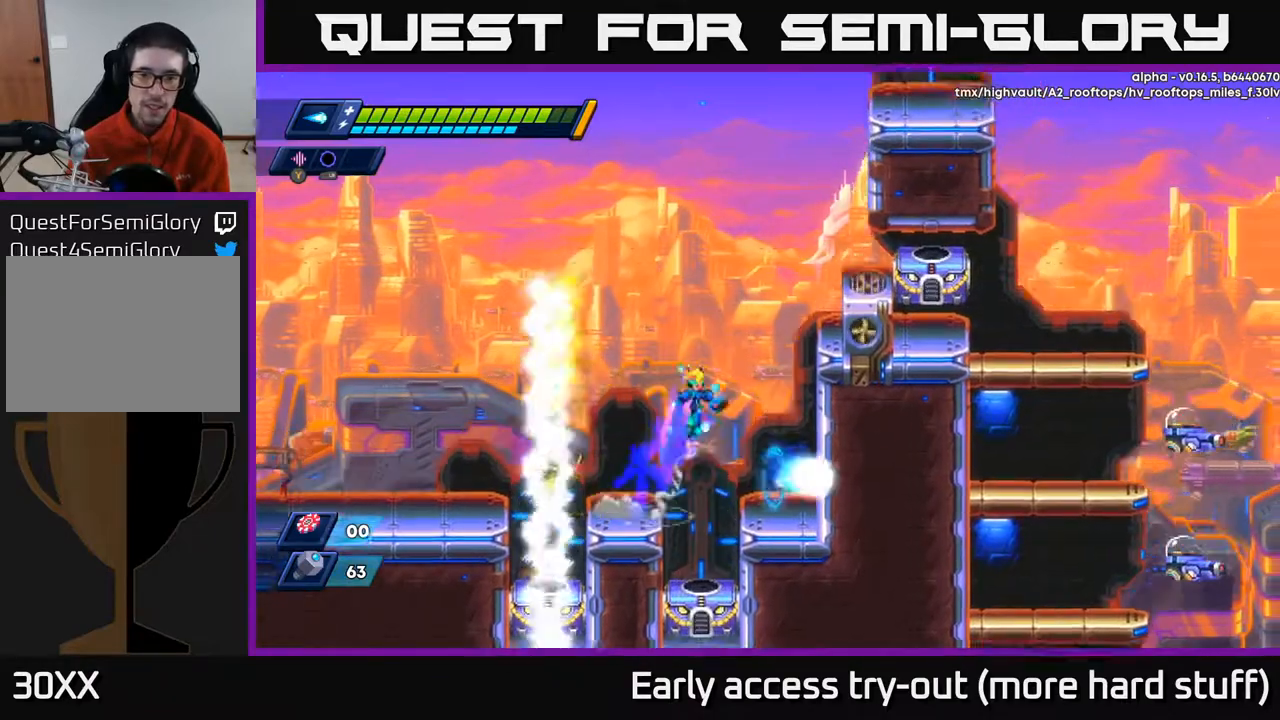
{"buttons": ["A", "R2"], "right_stick": "center", "events": [[233, "A", "up"], [350, "A", "down"], [500, "DPAD_RIGHT", "up"]]}
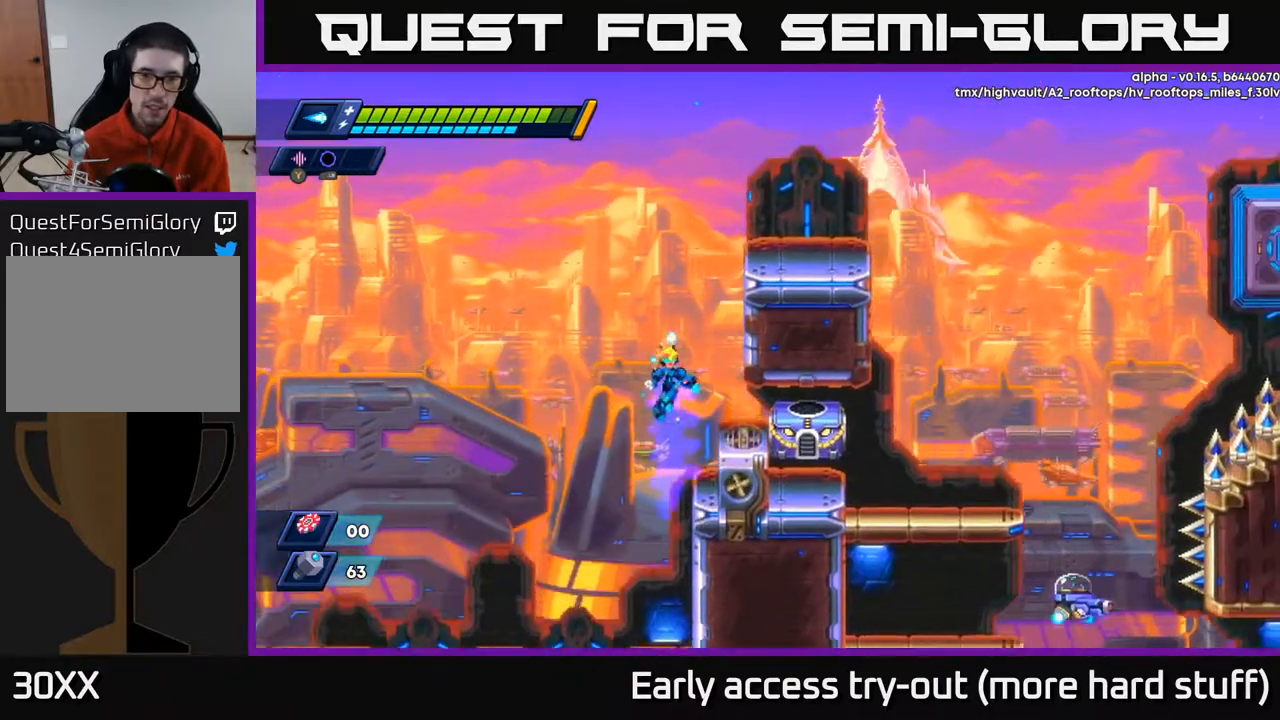
{"buttons": ["A", "DPAD_LEFT"], "right_stick": "center", "events": [[117, "A", "up"], [150, "DPAD_RIGHT", "down"], [283, "DPAD_RIGHT", "up"], [283, "R2", "up"], [350, "A", "down"], [433, "DPAD_LEFT", "down"]]}
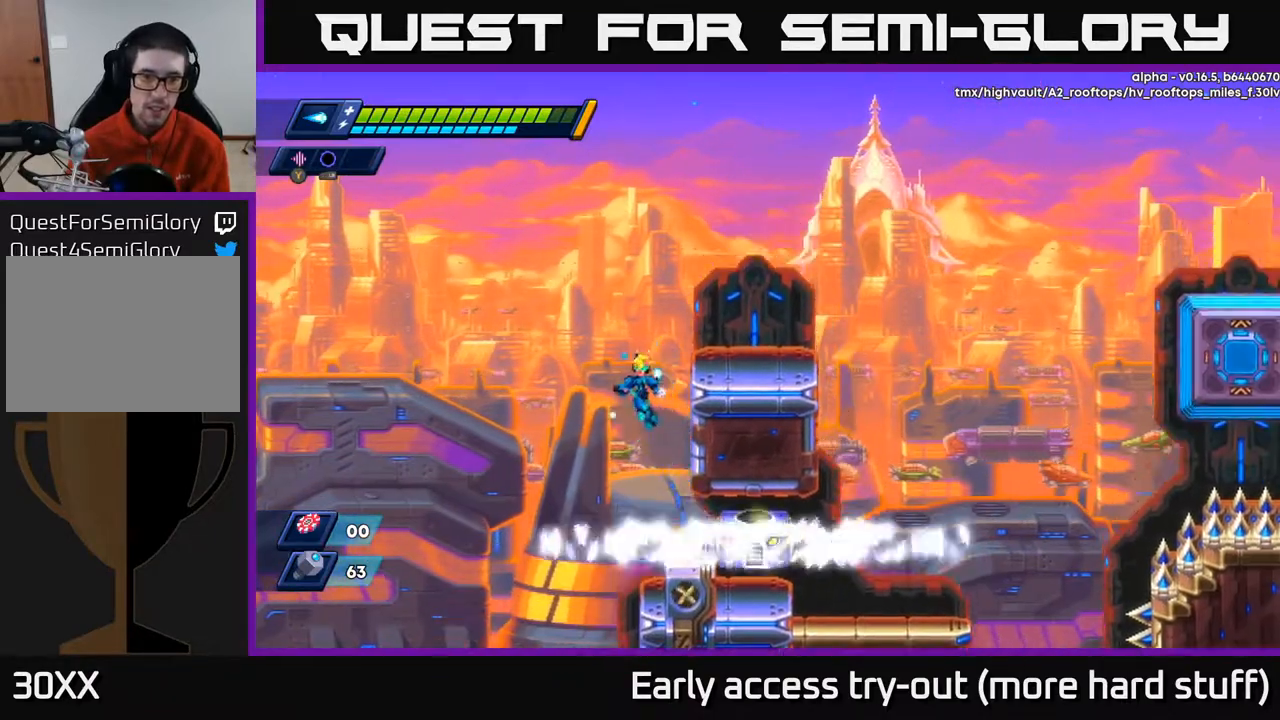
{"buttons": ["DPAD_RIGHT"], "right_stick": "center", "events": [[50, "DPAD_LEFT", "up"], [67, "DPAD_DOWN", "down"], [67, "DPAD_RIGHT", "down"], [83, "DPAD_DOWN", "up"], [233, "A", "up"], [300, "R2", "down"], [317, "A", "down"], [433, "A", "up"], [433, "R2", "up"]]}
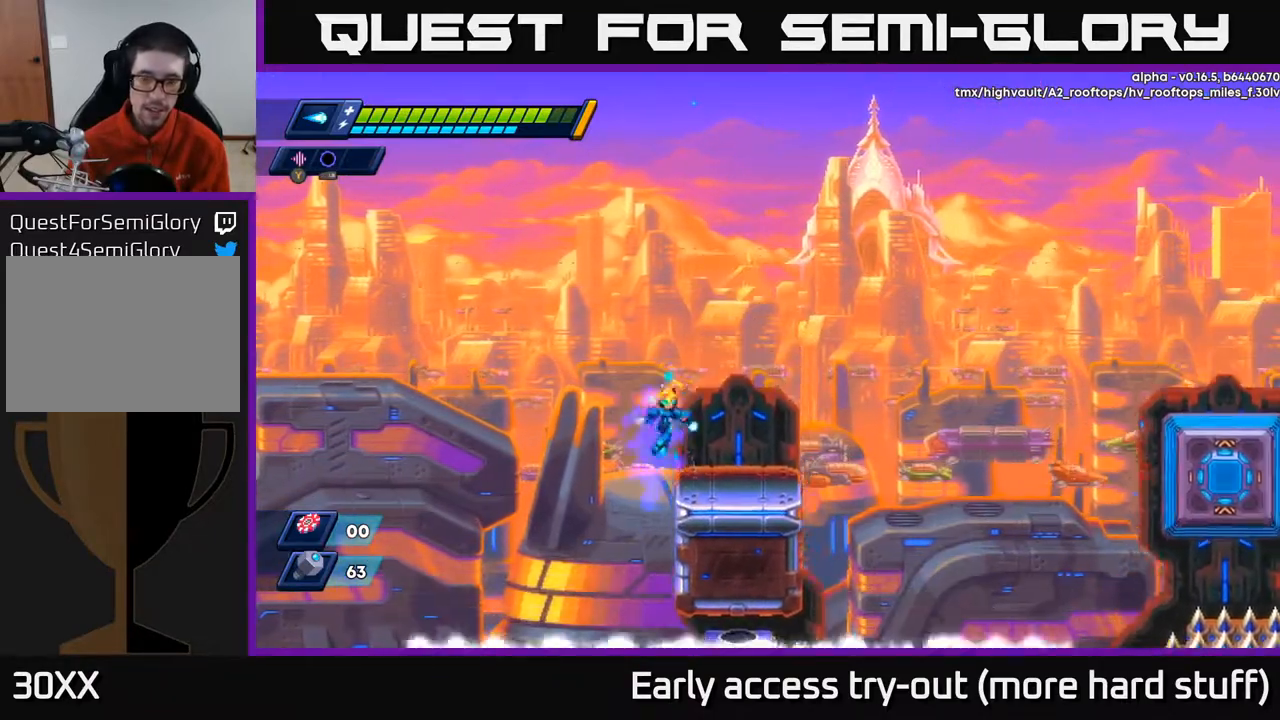
{"buttons": ["A", "R2", "DPAD_RIGHT"], "right_stick": "center", "events": [[283, "R2", "down"], [433, "A", "down"]]}
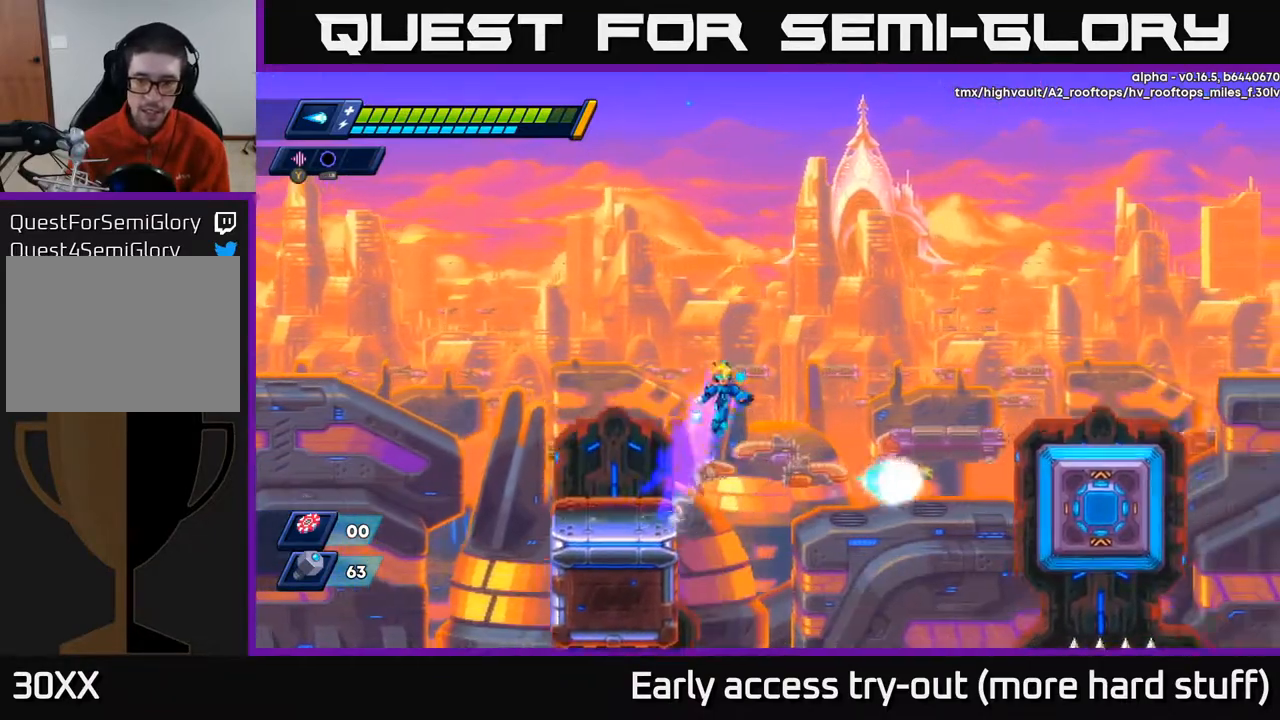
{"buttons": ["DPAD_LEFT"], "right_stick": "down", "events": [[67, "A", "up"], [83, "DPAD_RIGHT", "up"], [83, "R2", "up"], [117, "DPAD_LEFT", "down"], [167, "right_stick", "down"]]}
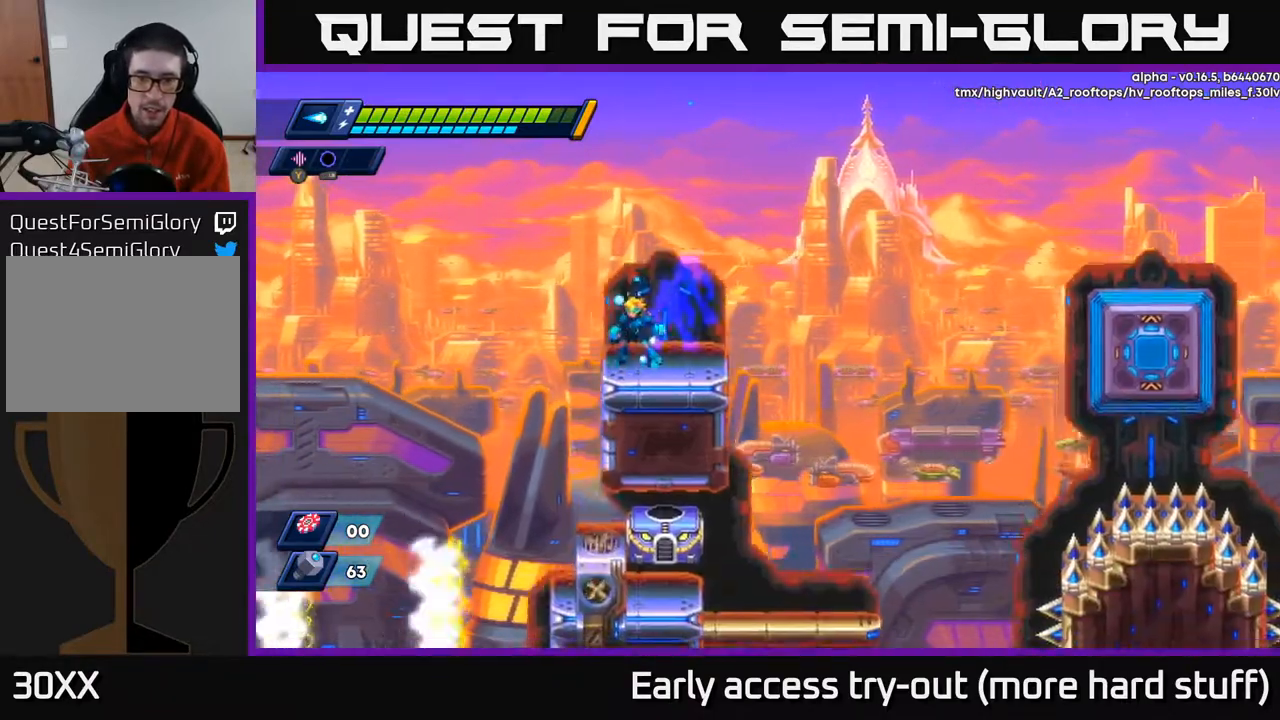
{"buttons": [], "right_stick": "center", "events": [[17, "DPAD_LEFT", "up"], [83, "DPAD_RIGHT", "down"], [233, "DPAD_RIGHT", "up"], [417, "right_stick", "center"]]}
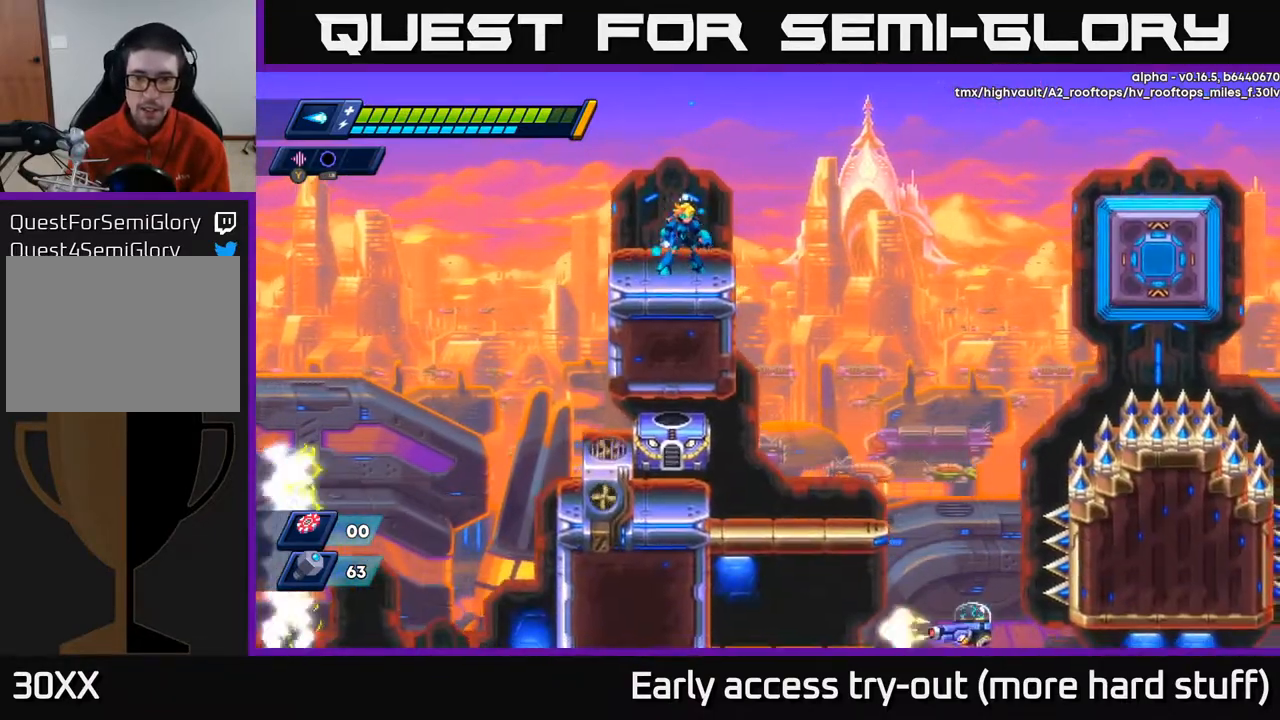
{"buttons": [], "right_stick": "center", "events": []}
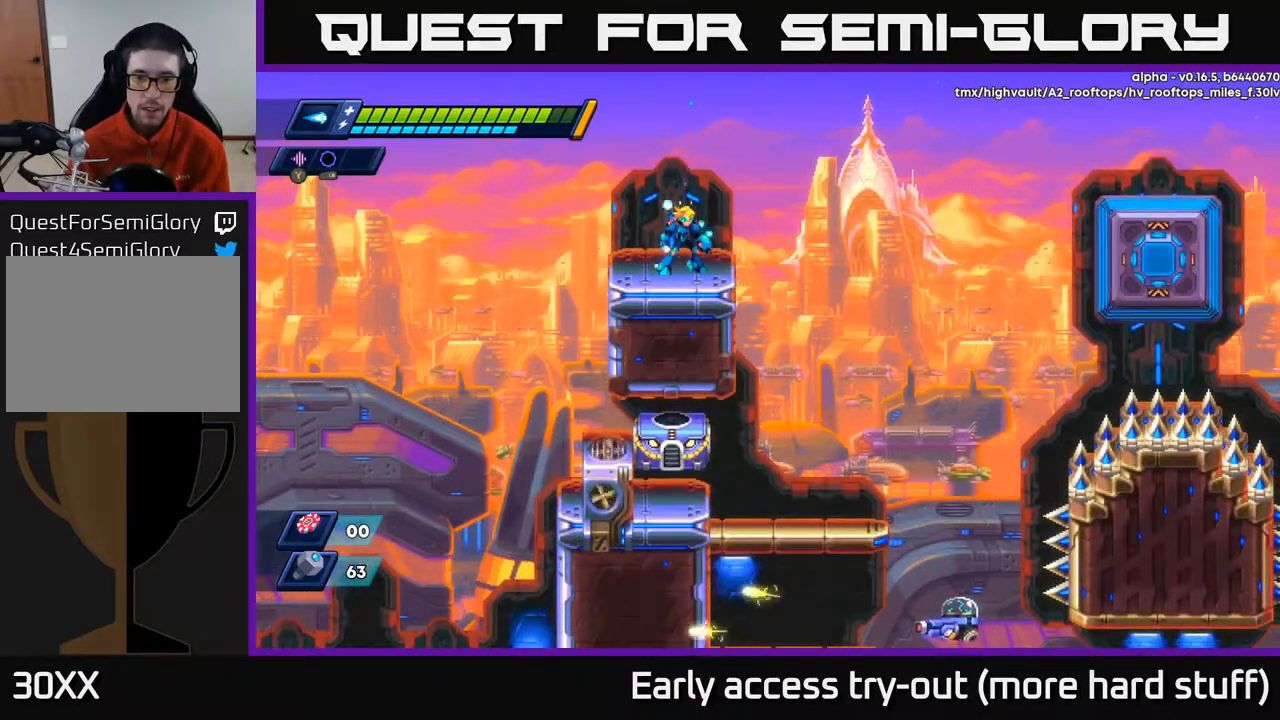
{"buttons": [], "right_stick": "center", "events": []}
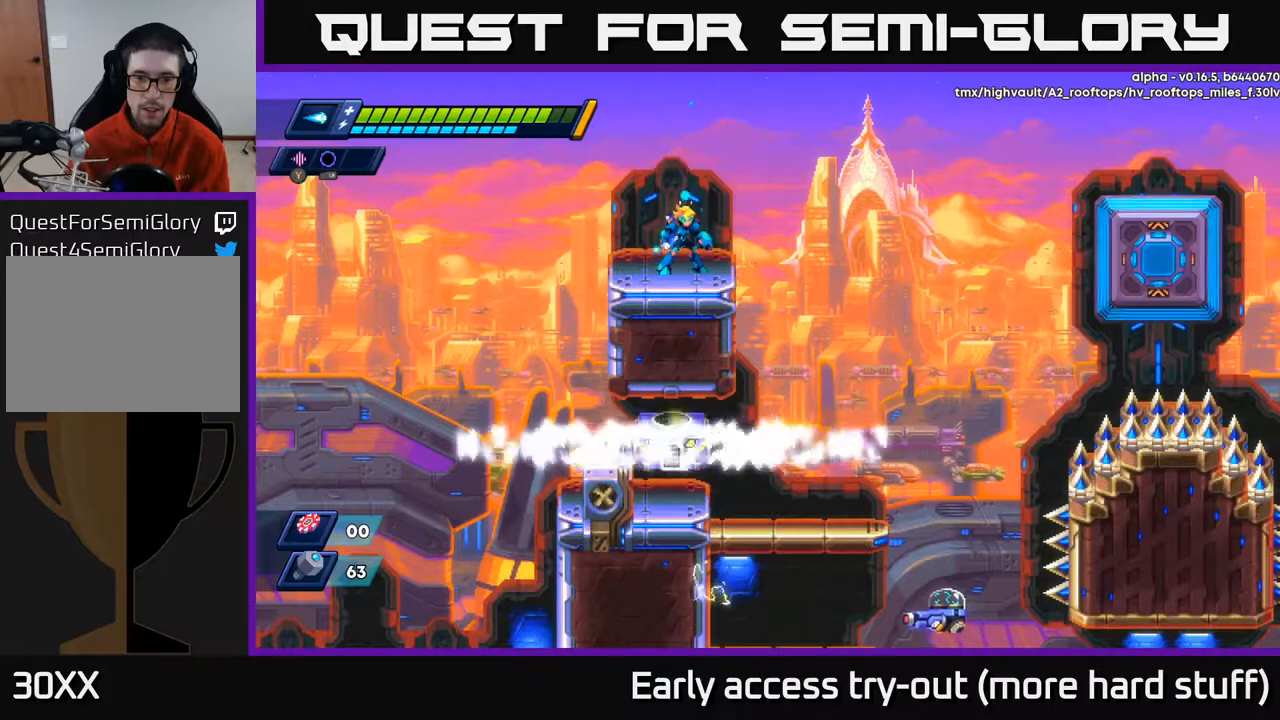
{"buttons": [], "right_stick": "center", "events": []}
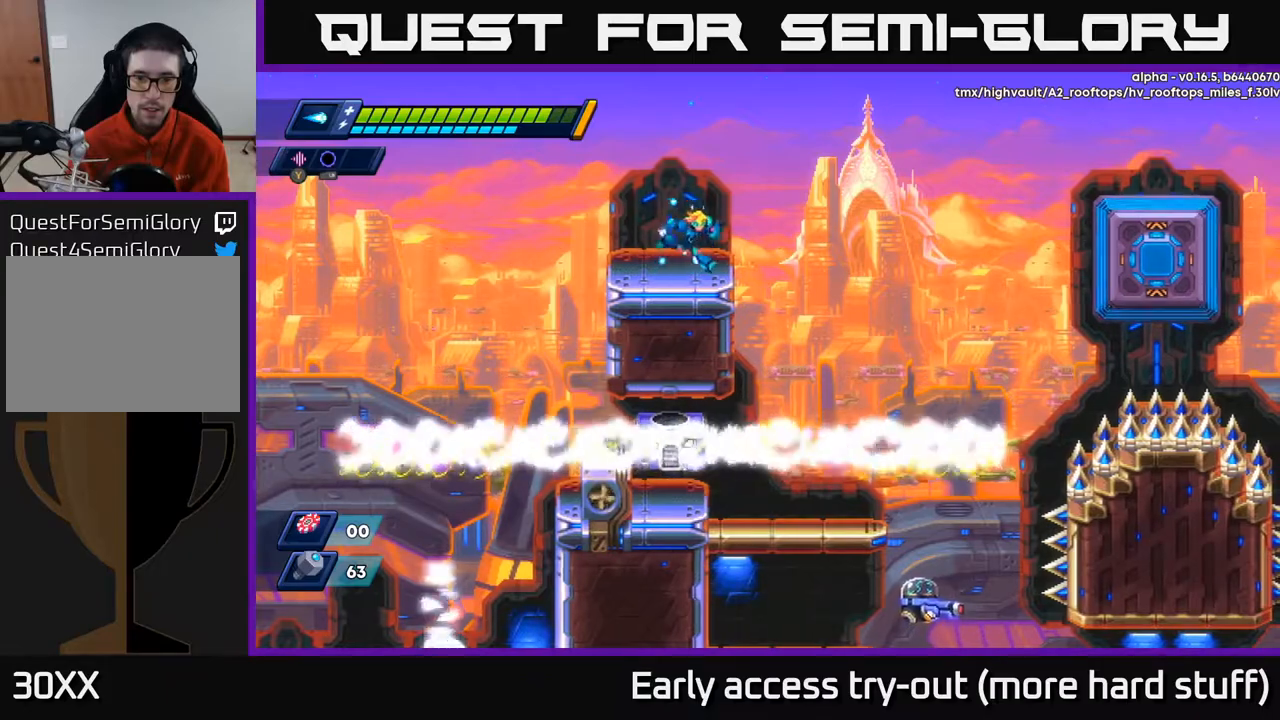
{"buttons": ["DPAD_RIGHT"], "right_stick": "center", "events": [[33, "DPAD_RIGHT", "down"], [117, "DPAD_RIGHT", "up"], [483, "DPAD_RIGHT", "down"]]}
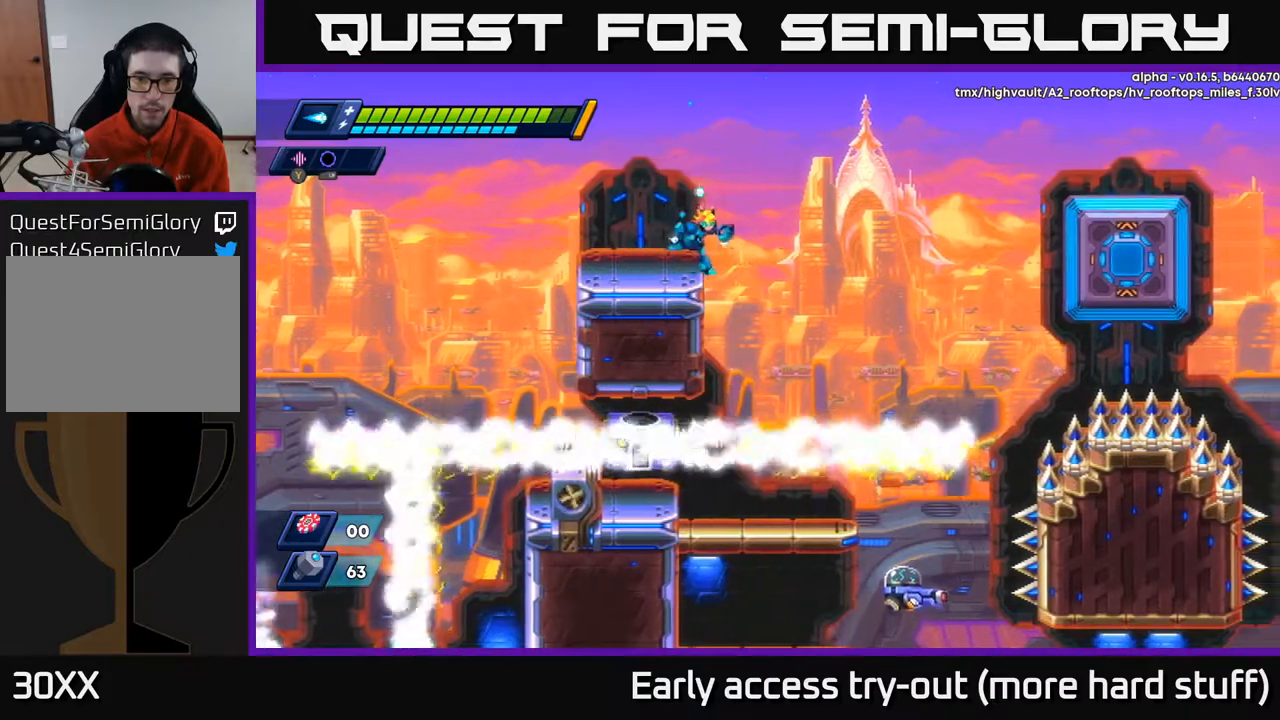
{"buttons": [], "right_stick": "center", "events": [[167, "DPAD_RIGHT", "up"]]}
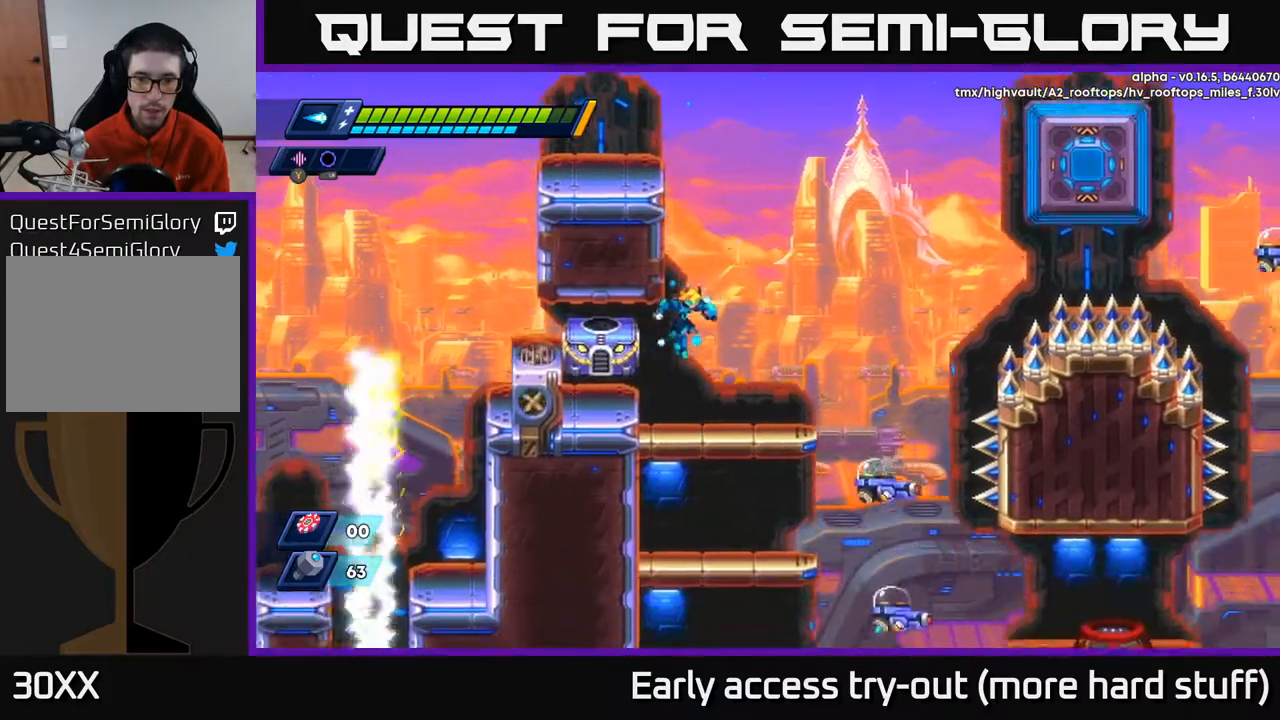
{"buttons": ["X"], "right_stick": "center", "events": [[50, "DPAD_DOWN", "down"], [233, "A", "down"], [300, "A", "up"], [350, "DPAD_DOWN", "up"], [467, "X", "down"]]}
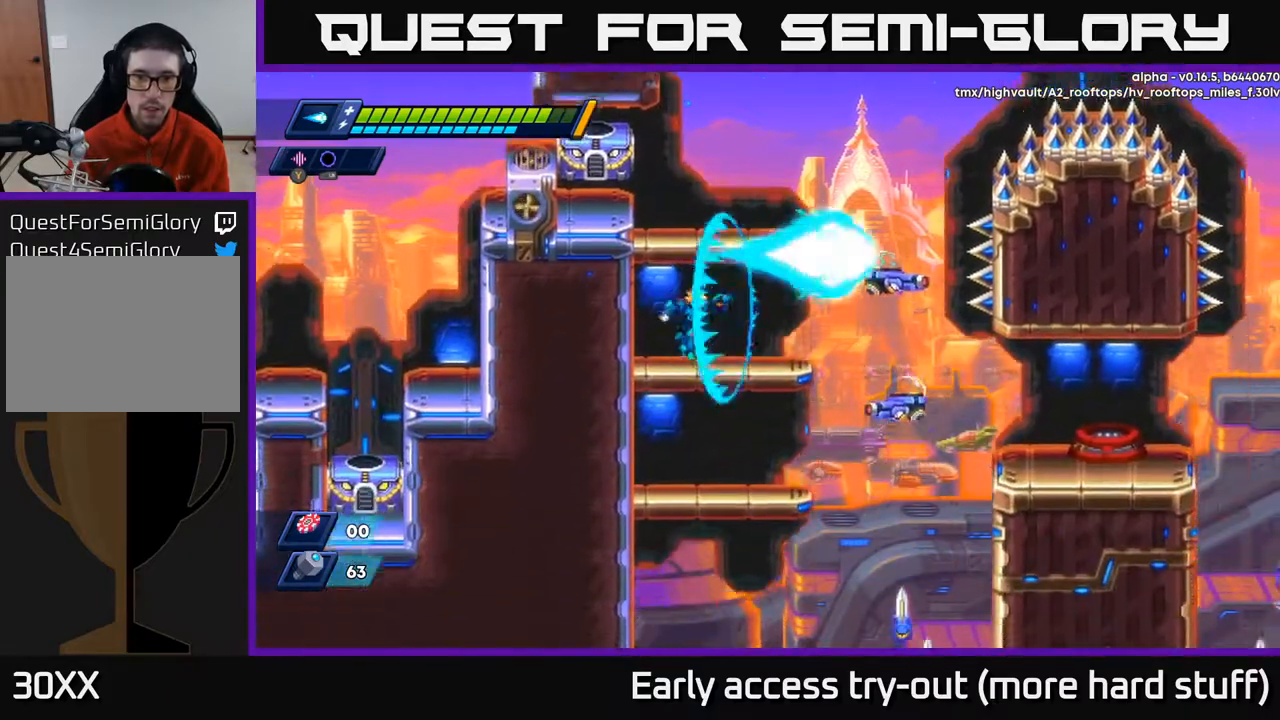
{"buttons": ["DPAD_DOWN"], "right_stick": "center", "events": [[17, "DPAD_RIGHT", "down"], [17, "X", "up"], [50, "DPAD_RIGHT", "up"], [83, "X", "down"], [133, "X", "up"], [200, "X", "down"], [267, "X", "up"], [433, "DPAD_DOWN", "down"]]}
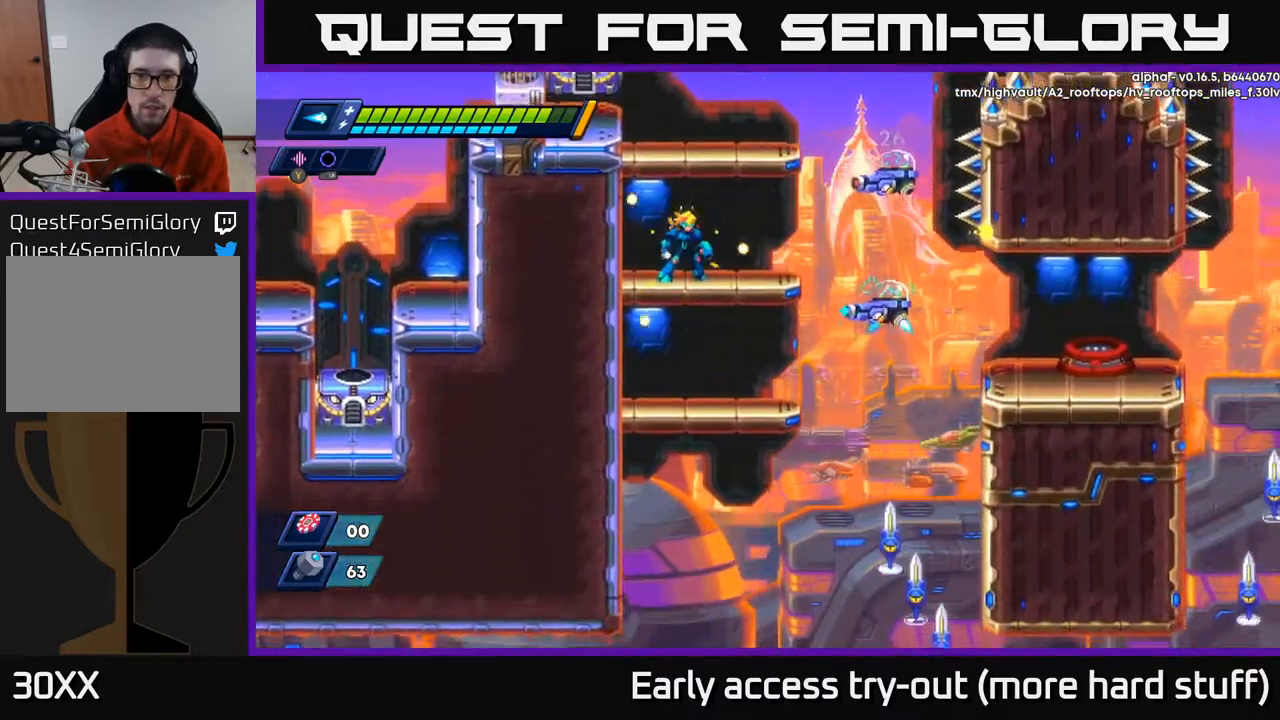
{"buttons": ["A"], "right_stick": "center", "events": [[33, "A", "down"], [100, "A", "up"], [150, "DPAD_DOWN", "up"], [250, "X", "down"], [283, "X", "up"], [333, "X", "down"], [400, "X", "up"], [450, "X", "down"], [500, "A", "down"], [500, "X", "up"]]}
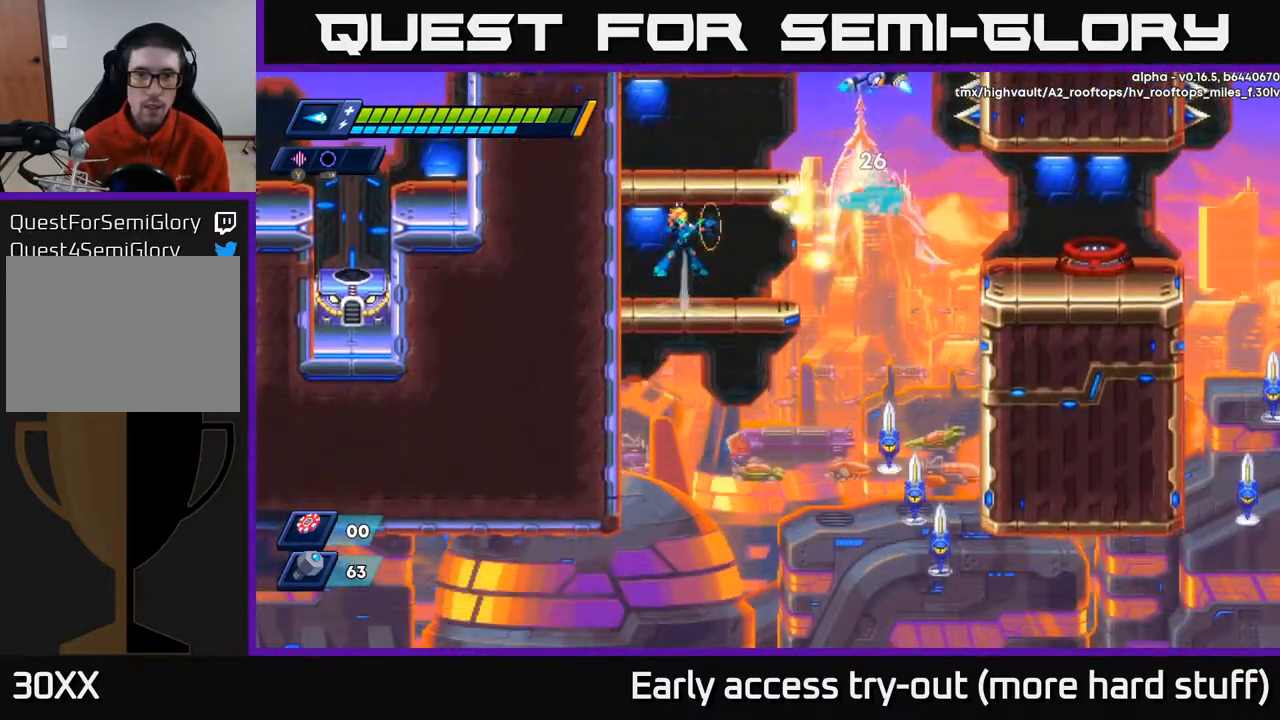
{"buttons": ["A"], "right_stick": "center", "events": [[33, "A", "up"], [83, "A", "down"], [117, "A", "up"], [117, "X", "down"], [167, "X", "up"], [200, "DPAD_LEFT", "down"], [200, "X", "down"], [267, "X", "up"], [417, "DPAD_LEFT", "up"], [450, "A", "down"]]}
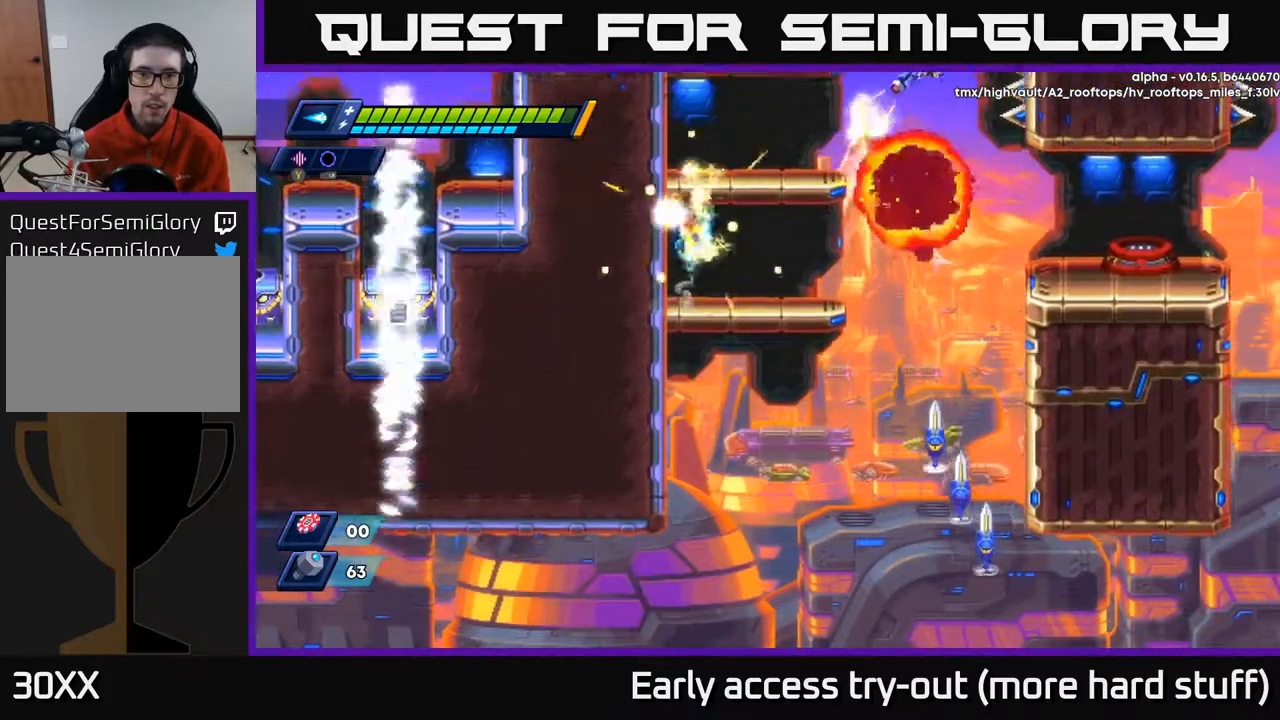
{"buttons": ["A", "DPAD_LEFT"], "right_stick": "center", "events": [[33, "A", "up"], [150, "DPAD_RIGHT", "down"], [183, "DPAD_RIGHT", "up"], [400, "A", "down"], [450, "DPAD_LEFT", "down"]]}
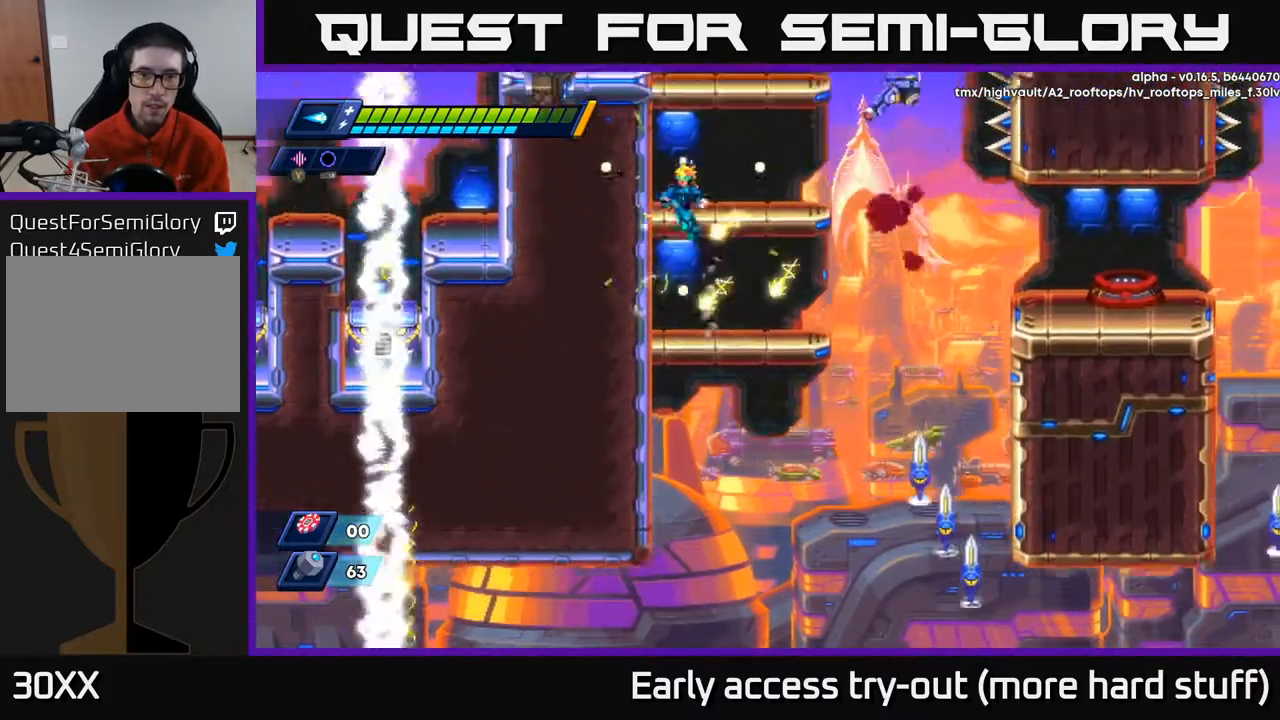
{"buttons": [], "right_stick": "center", "events": [[83, "DPAD_LEFT", "up"], [117, "DPAD_RIGHT", "down"], [200, "A", "up"], [267, "DPAD_RIGHT", "up"], [367, "A", "down"], [450, "X", "down"], [483, "A", "up"], [500, "X", "up"]]}
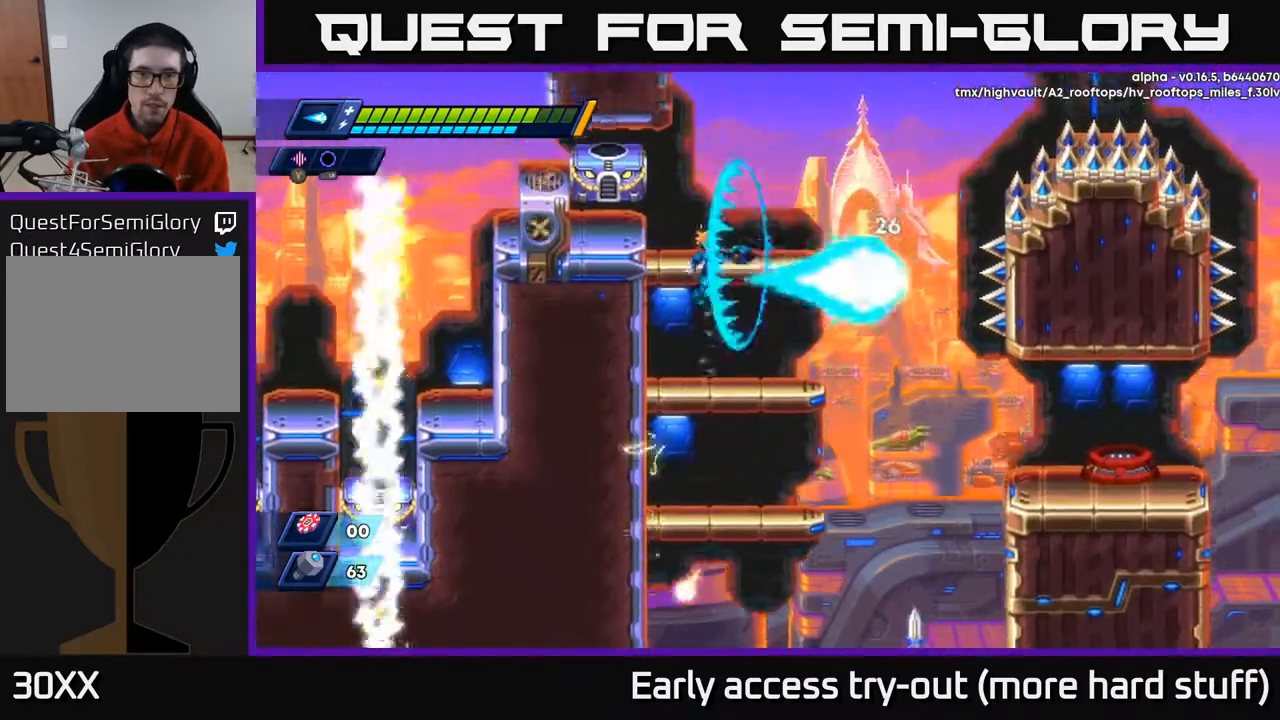
{"buttons": [], "right_stick": "down", "events": [[67, "X", "down"], [117, "X", "up"], [417, "right_stick", "down"]]}
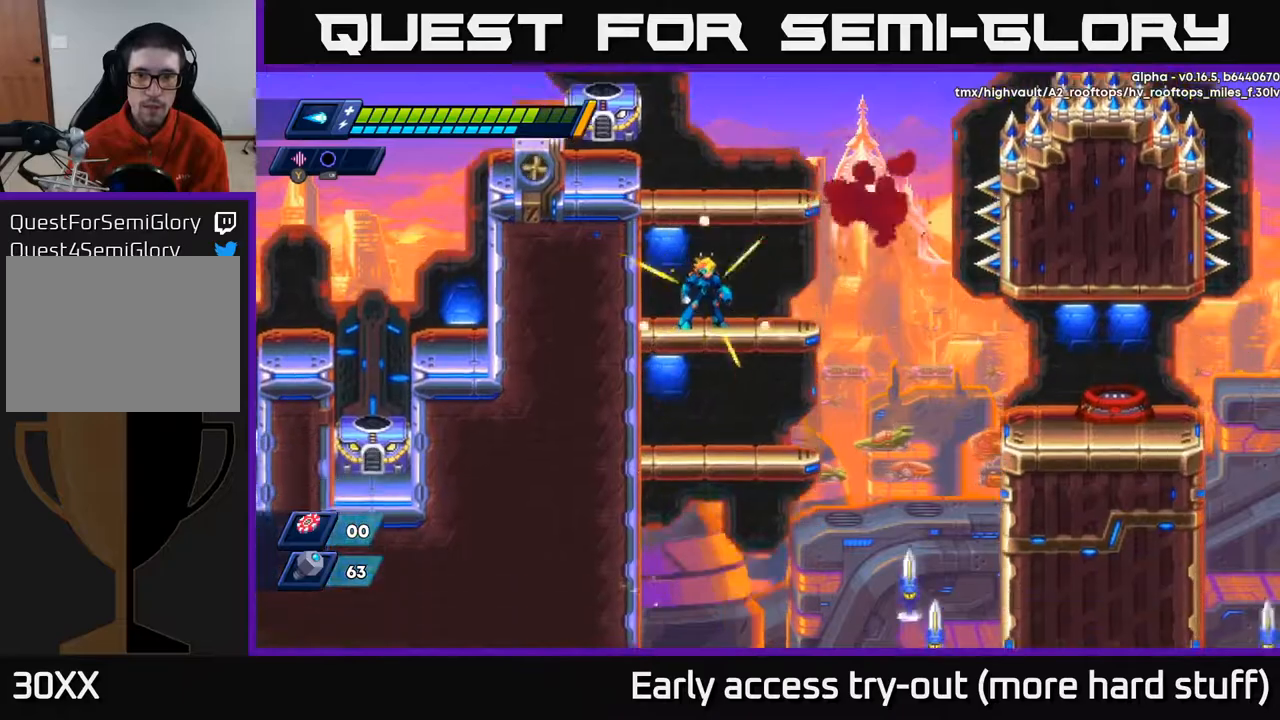
{"buttons": ["A", "DPAD_DOWN"], "right_stick": "center", "events": [[250, "DPAD_DOWN", "down"], [367, "right_stick", "center"], [417, "A", "down"]]}
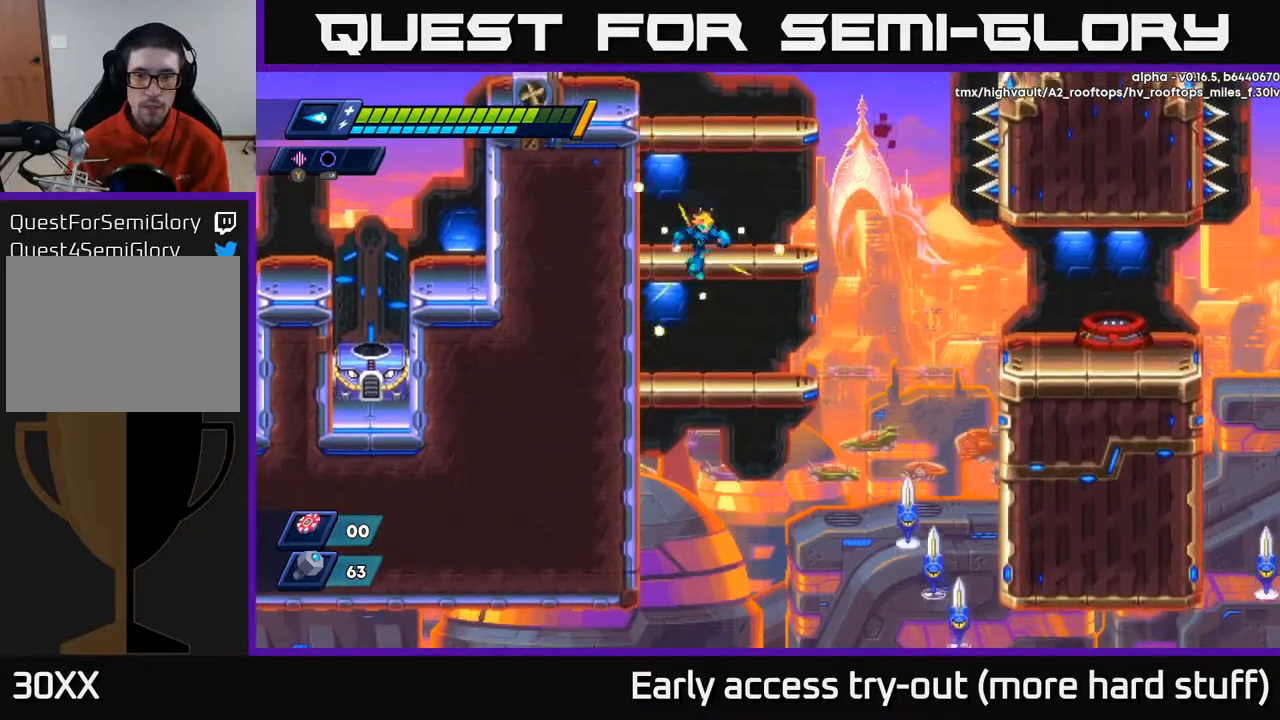
{"buttons": [], "right_stick": "center", "events": [[17, "A", "up"], [117, "DPAD_DOWN", "up"]]}
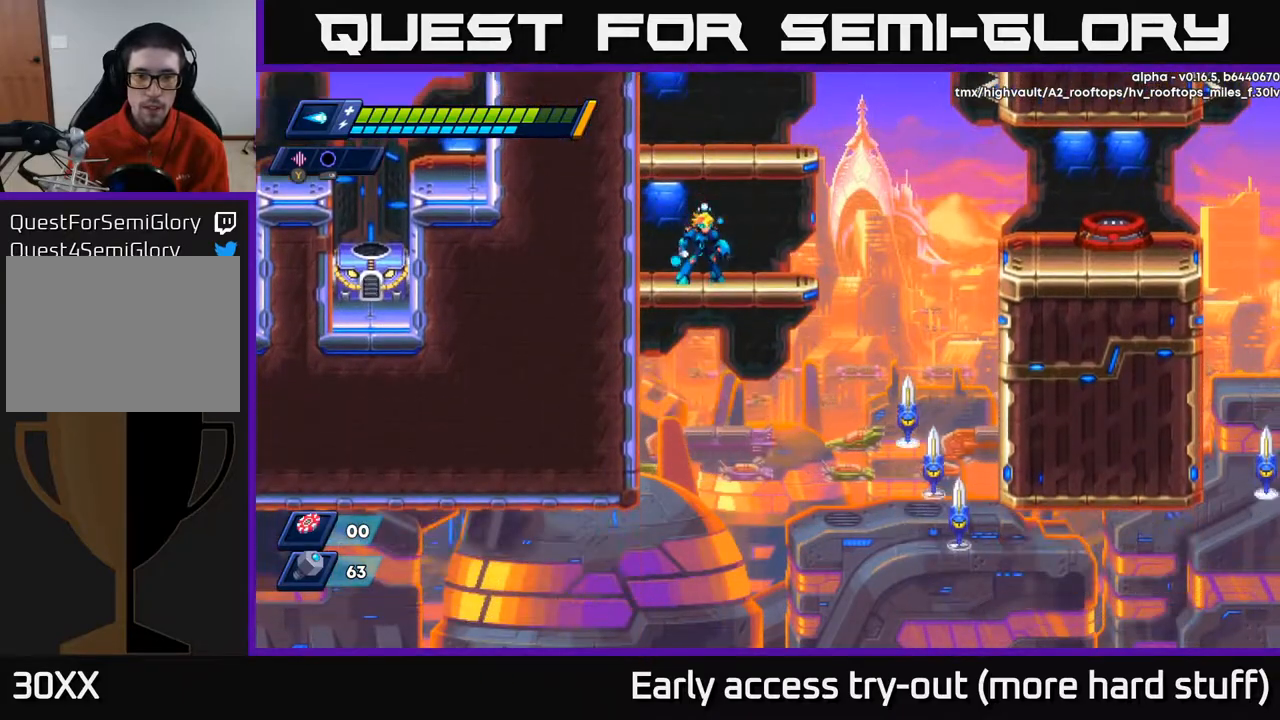
{"buttons": ["DPAD_LEFT"], "right_stick": "center", "events": [[50, "DPAD_DOWN", "down"], [83, "A", "down"], [200, "A", "up"], [217, "DPAD_DOWN", "up"], [383, "DPAD_LEFT", "down"]]}
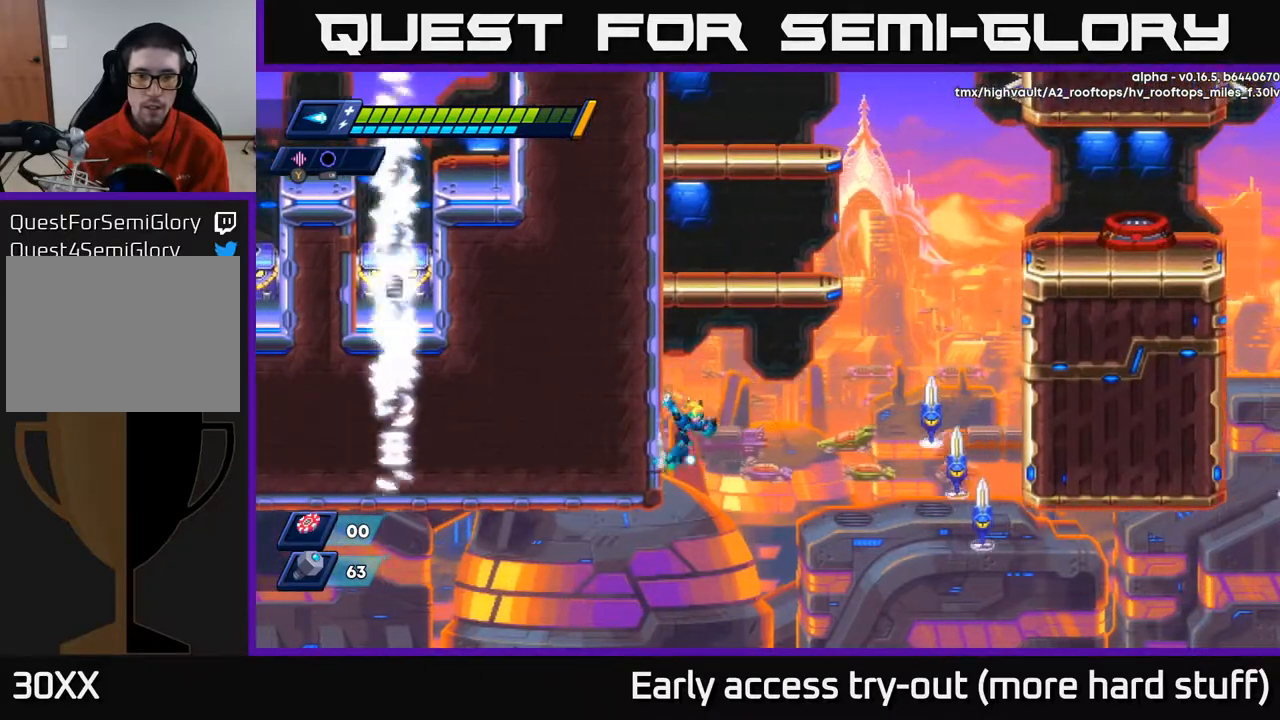
{"buttons": ["A", "DPAD_LEFT"], "right_stick": "center", "events": [[83, "R2", "down"], [200, "R2", "up"], [217, "X", "down"], [350, "A", "down"], [367, "X", "up"]]}
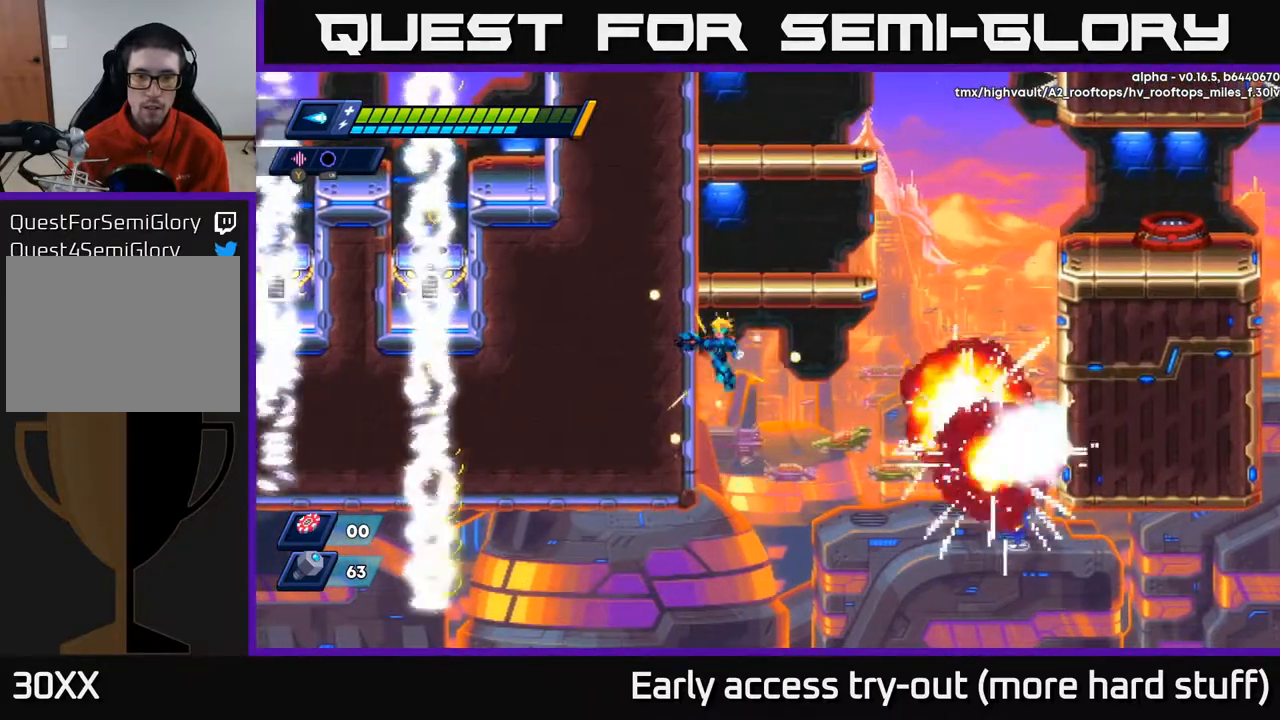
{"buttons": ["A", "R2", "DPAD_LEFT"], "right_stick": "center", "events": [[83, "A", "up"], [483, "A", "down"], [483, "R2", "down"]]}